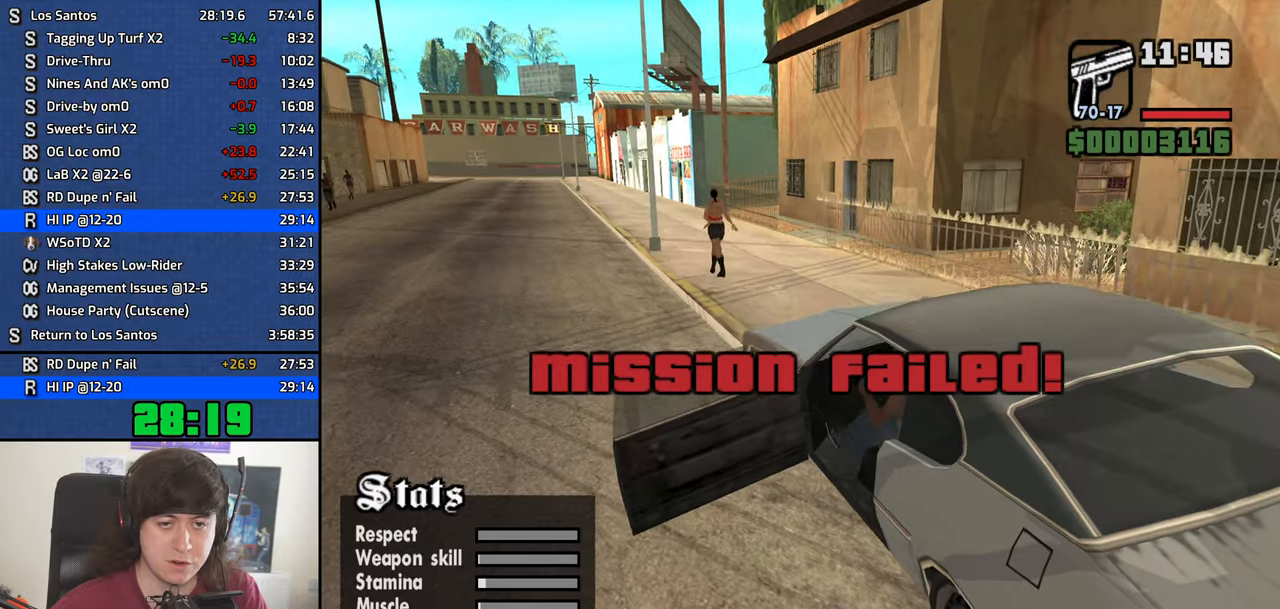
Gameplay with keyboard and mouse; each line is a JSON object with the keys and mouse buttons held at the frame after it. "events" lists presses ("down") and releases ("up") of "1", "2", "3", "4", "5", "6", "8", "a", "alt", "b", "c", "ctrl", "d", "down", "e", "escape", "f", "f1", "f2", "f3", "g", "h", "left", "n", "num2", "q", "r", "right", "s", "shift", "space", "t", "tab", "up", "v", "w", "x", "y", "z", "mouse_left", "mouse_middle", "mouse_right", "mouse_wheel_up" and "mouse_wheel_down" between this image and that frame as [ms after this image, input, new state], when the widget could be followed in between. "mouse_left", "mouse_middle", "mouse_right", "mouse_wheel_up", "mouse_wheel_down" = the "left", "middle", "right", "wheel_up", "wheel_down" buttons of the "mouse" list. No other keys are recorded. Mouse movement is not recorded.
{"keys": ["4", "a", "shift", "w"], "mouse": [], "events": []}
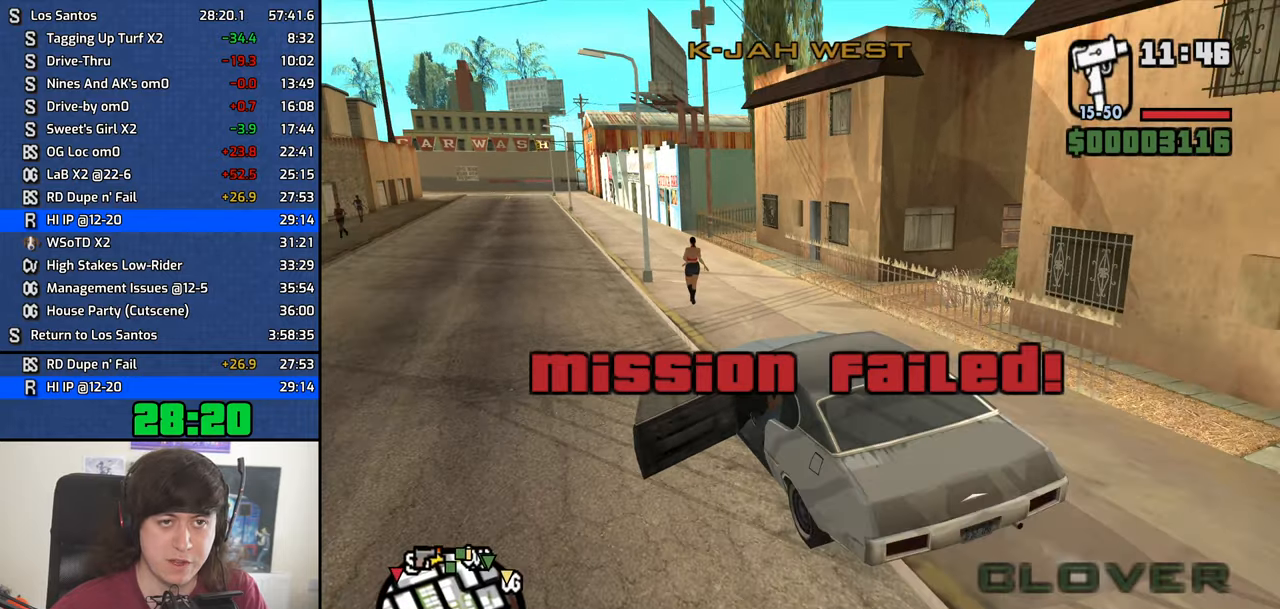
{"keys": ["4", "w"], "mouse": ["wheel_down"], "events": [[17, "shift", "up"], [267, "a", "up"], [267, "mouse_wheel_down", "down"], [300, "mouse_wheel_down", "up"], [350, "mouse_wheel_down", "down"], [400, "mouse_wheel_down", "up"], [500, "mouse_wheel_down", "down"]]}
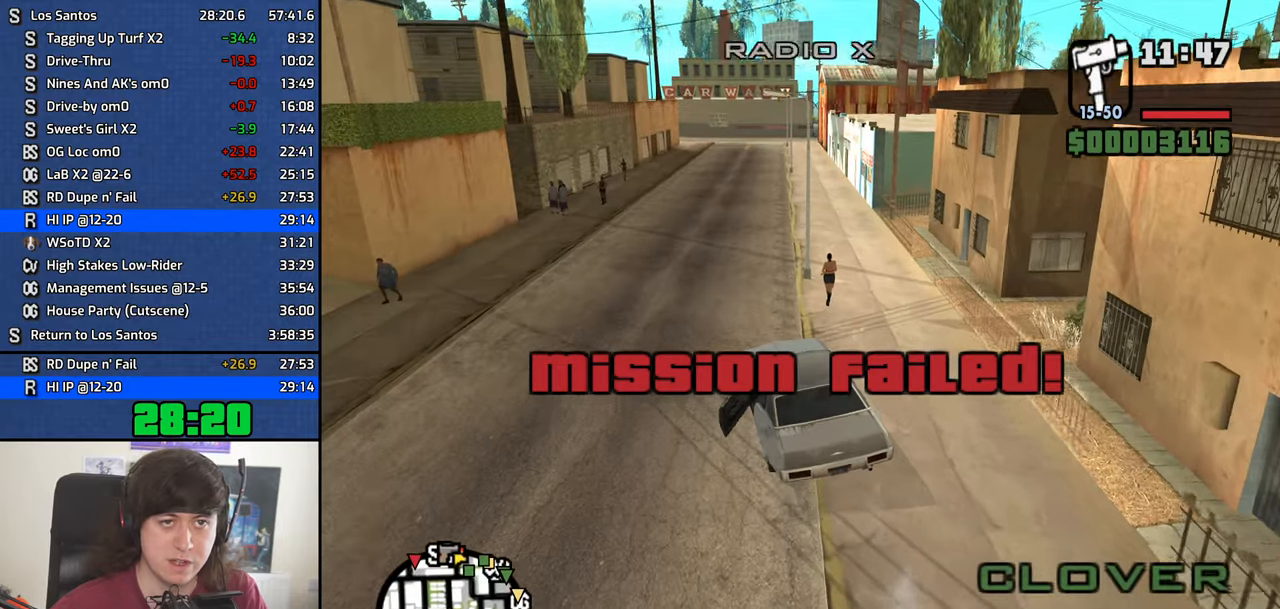
{"keys": ["4", "w"], "mouse": [], "events": [[33, "mouse_wheel_down", "up"], [83, "mouse_wheel_down", "down"], [133, "mouse_wheel_down", "up"], [233, "mouse_wheel_down", "down"], [267, "mouse_wheel_down", "up"], [417, "mouse_wheel_down", "down"], [467, "mouse_wheel_down", "up"]]}
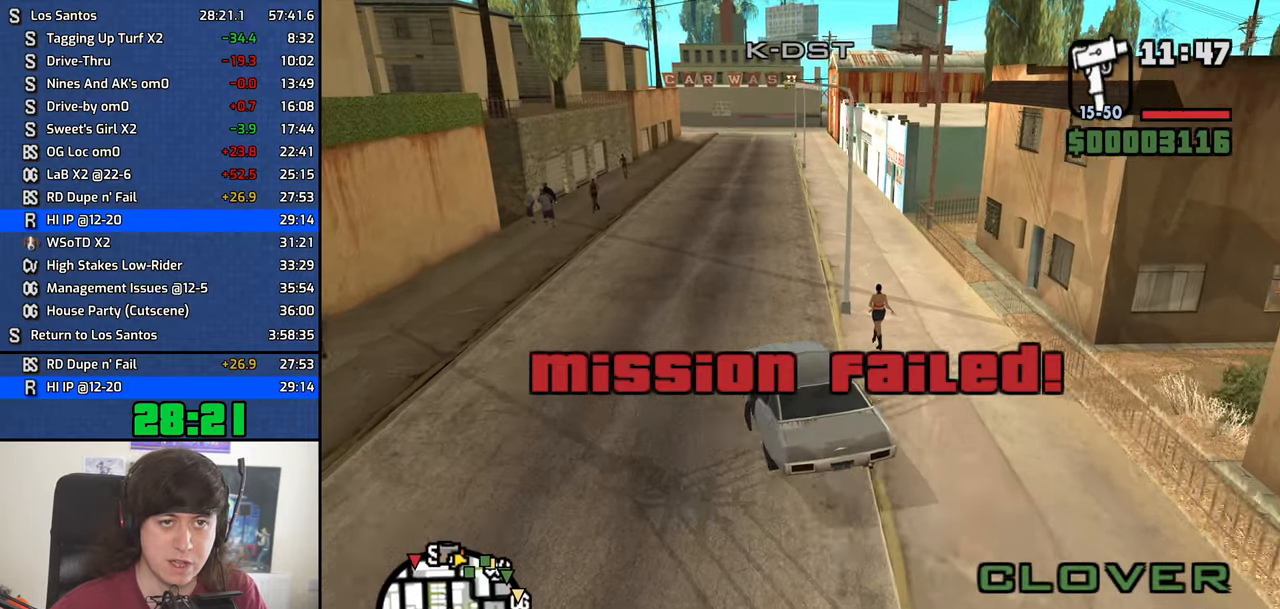
{"keys": ["4", "w"], "mouse": [], "events": []}